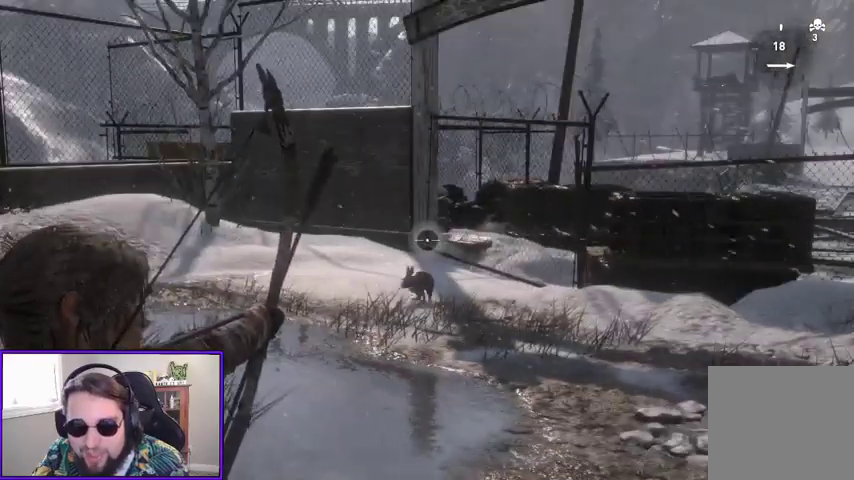
Gameplay with a controller (Xbox layout); each line is a JSON object with the inputs held at the frame after it. "events" lists button and stick changes between this image and that frame as [ms after this image, input, new state], when the widget could be followed in between.
{"buttons": ["L2", "R2"], "left_stick": "center", "right_stick": "left", "events": [[33, "right_stick", "down-left"], [200, "right_stick", "left"]]}
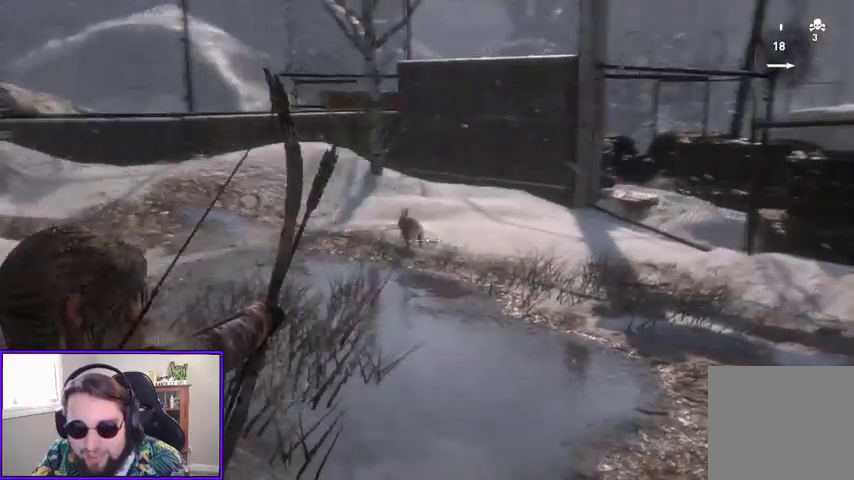
{"buttons": ["L2", "R2"], "left_stick": "center", "right_stick": "center", "events": [[300, "right_stick", "up-left"], [400, "right_stick", "center"]]}
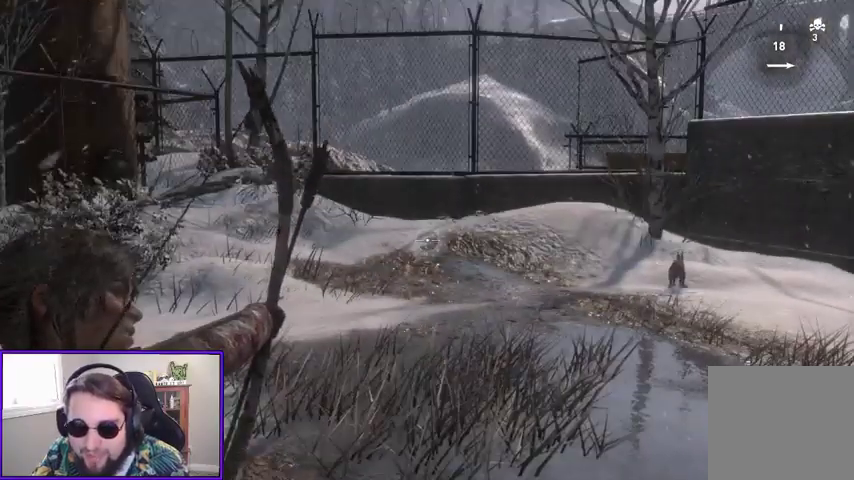
{"buttons": [], "left_stick": "center", "right_stick": "down-left", "events": [[100, "L2", "up"], [500, "R2", "up"], [500, "right_stick", "down-left"]]}
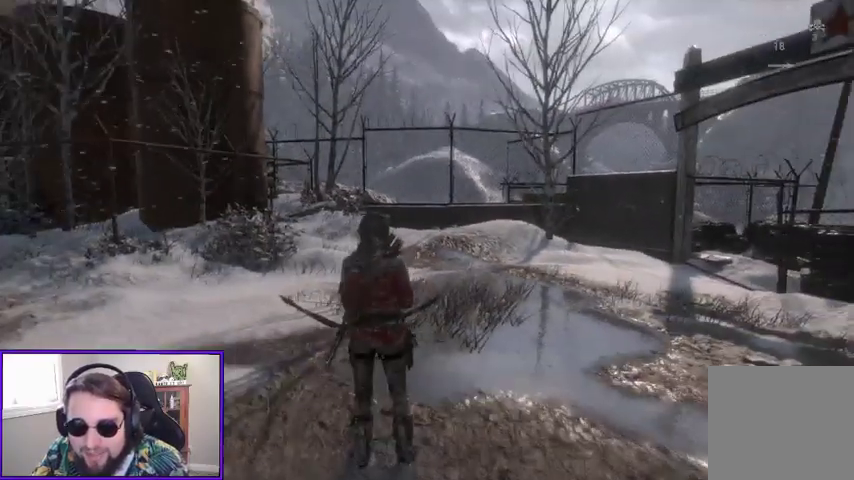
{"buttons": [], "left_stick": "center", "right_stick": "center", "events": [[167, "right_stick", "center"]]}
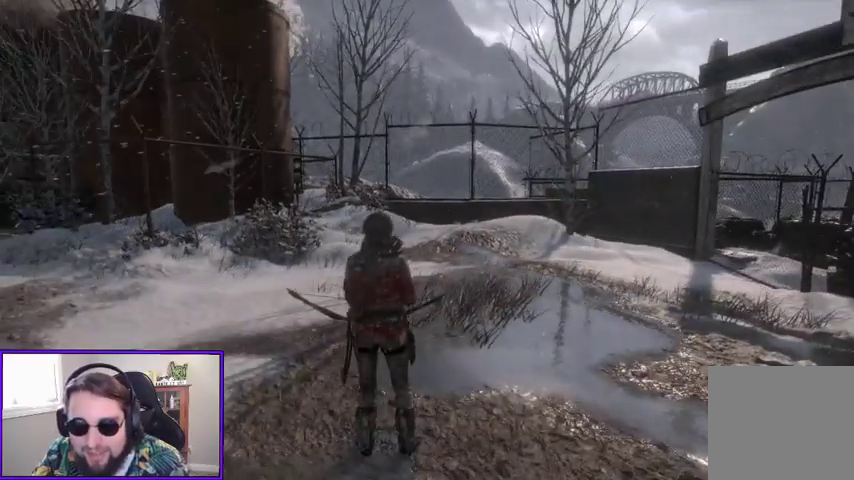
{"buttons": [], "left_stick": "center", "right_stick": "down-left", "events": [[133, "R3", "down"], [267, "R3", "up"], [467, "right_stick", "down-left"]]}
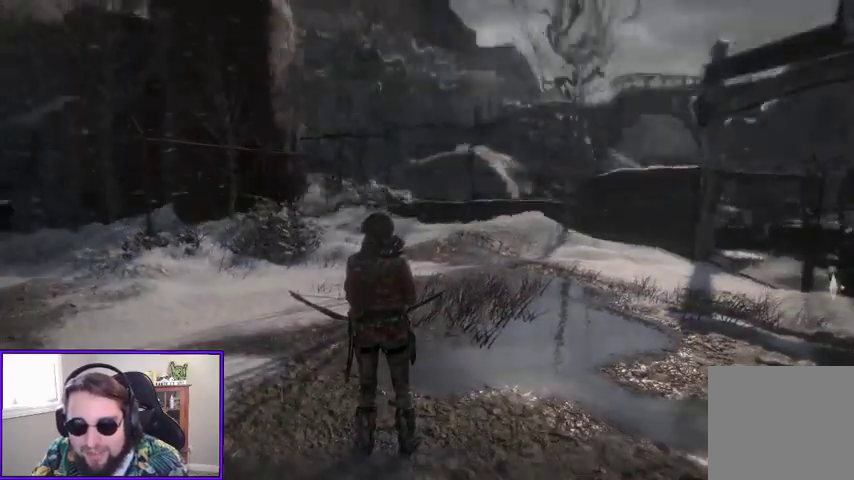
{"buttons": [], "left_stick": "center", "right_stick": "center", "events": [[167, "right_stick", "center"]]}
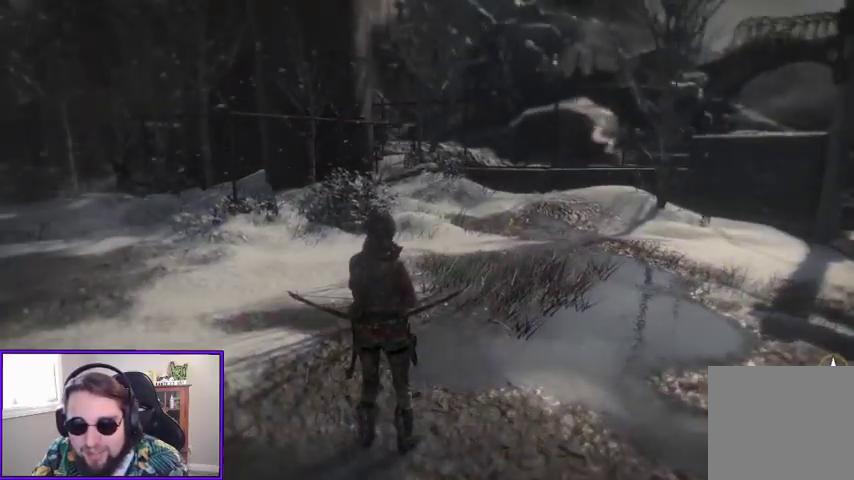
{"buttons": [], "left_stick": "center", "right_stick": "center", "events": []}
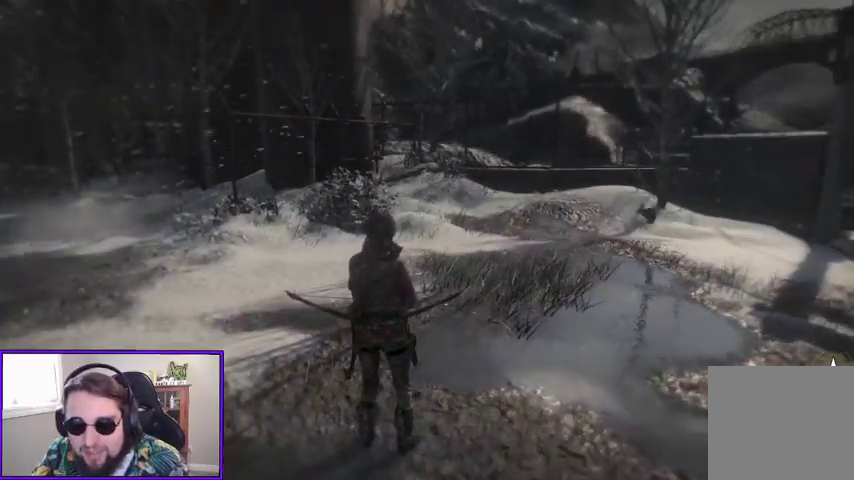
{"buttons": ["L2"], "left_stick": "center", "right_stick": "center", "events": [[67, "L2", "down"], [300, "right_stick", "right"], [367, "right_stick", "up-right"], [500, "right_stick", "center"]]}
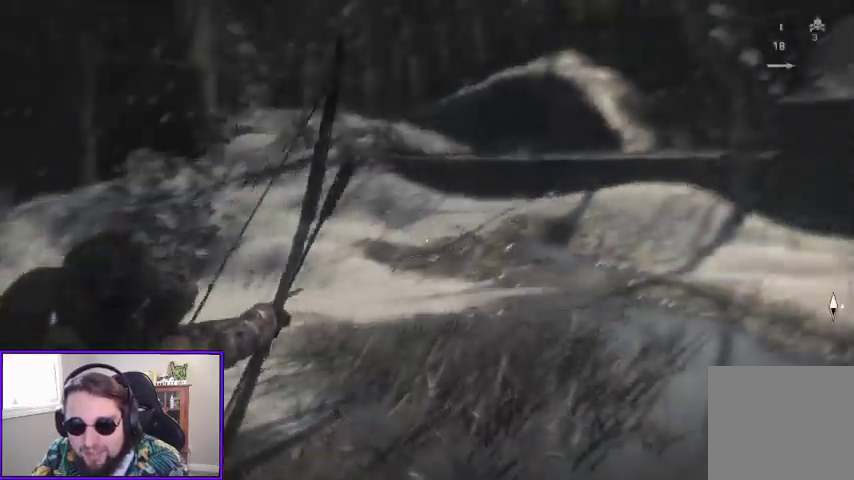
{"buttons": ["L2", "R2"], "left_stick": "center", "right_stick": "up", "events": [[167, "right_stick", "up"], [233, "R2", "down"]]}
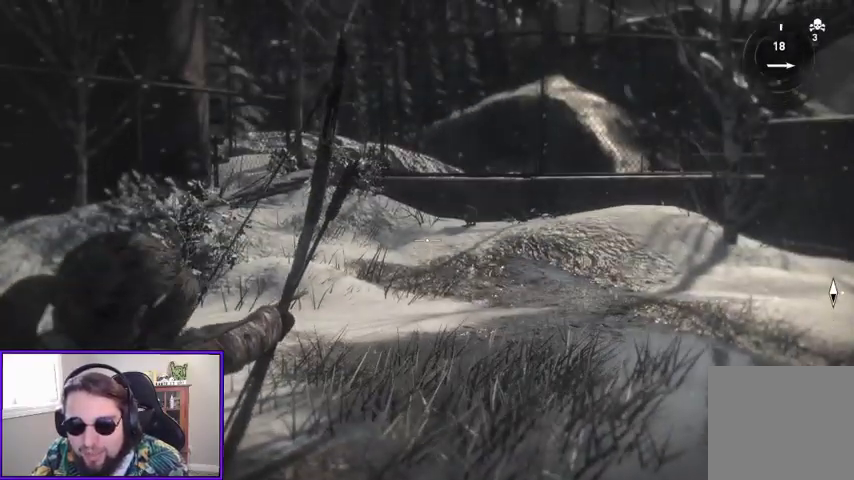
{"buttons": ["L2", "R2"], "left_stick": "center", "right_stick": "up-left", "events": [[267, "right_stick", "center"], [400, "right_stick", "up-left"]]}
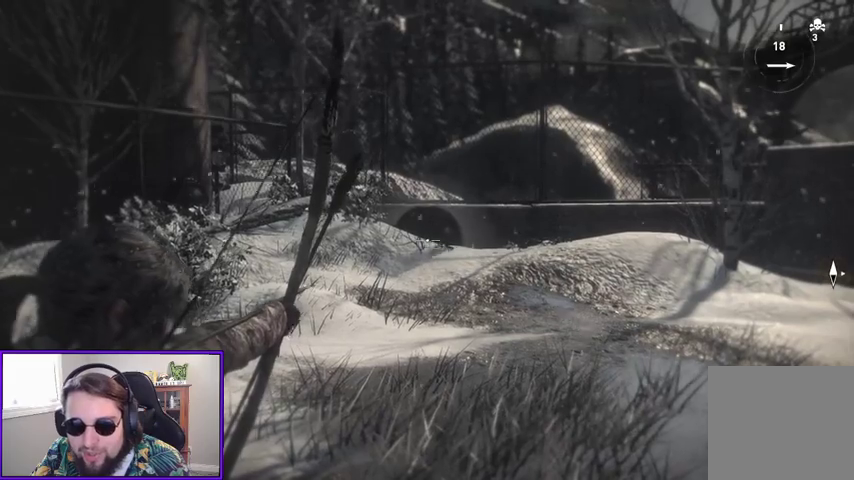
{"buttons": ["L2", "R2"], "left_stick": "center", "right_stick": "right", "events": [[133, "right_stick", "up-right"], [233, "right_stick", "right"]]}
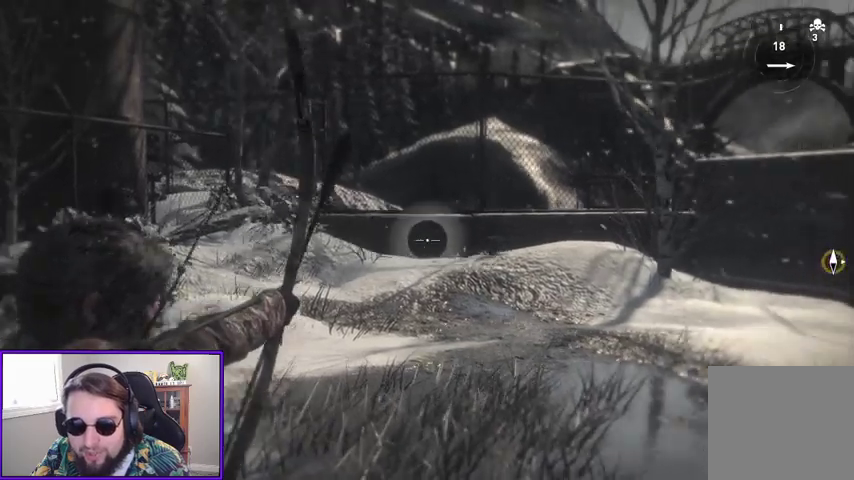
{"buttons": ["L2", "R2"], "left_stick": "center", "right_stick": "center", "events": [[467, "right_stick", "center"]]}
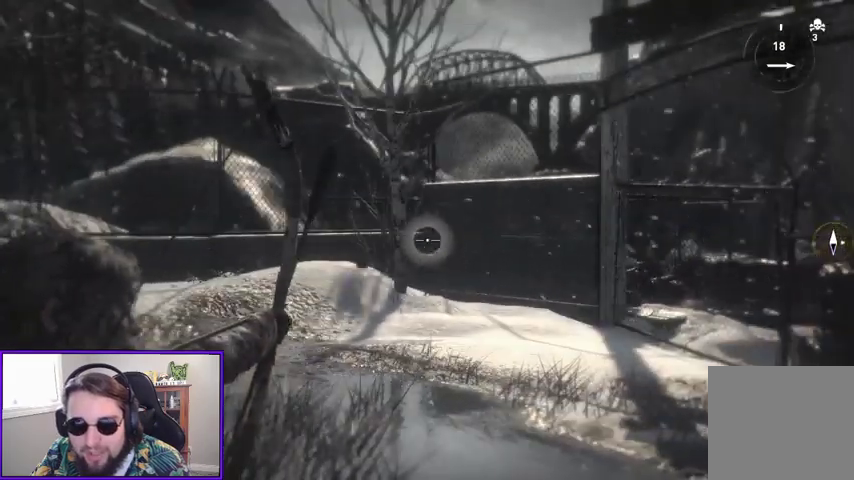
{"buttons": ["L2", "R2"], "left_stick": "center", "right_stick": "down-right"}
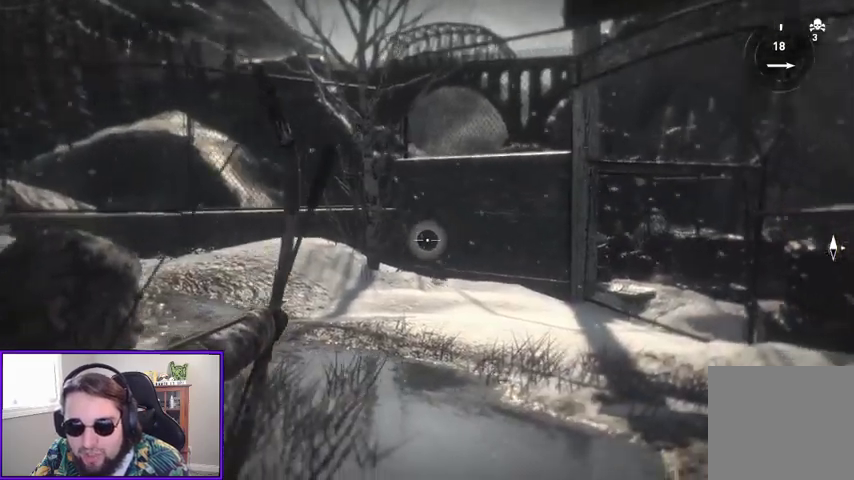
{"buttons": ["L2", "R1", "R2"], "left_stick": "center", "right_stick": "left", "events": [[167, "R1", "down"], [233, "R1", "up"], [367, "right_stick", "down-left"], [467, "right_stick", "left"], [500, "R1", "down"]]}
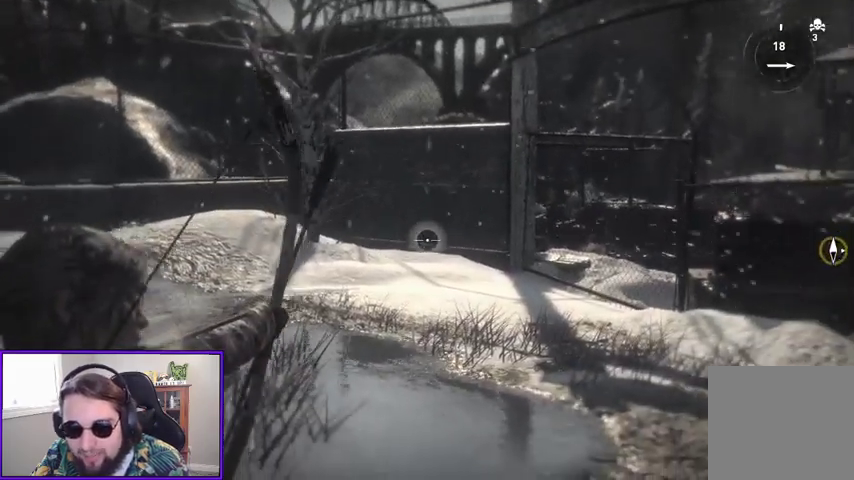
{"buttons": ["L2", "R2"], "left_stick": "center", "right_stick": "left", "events": [[67, "R1", "up"]]}
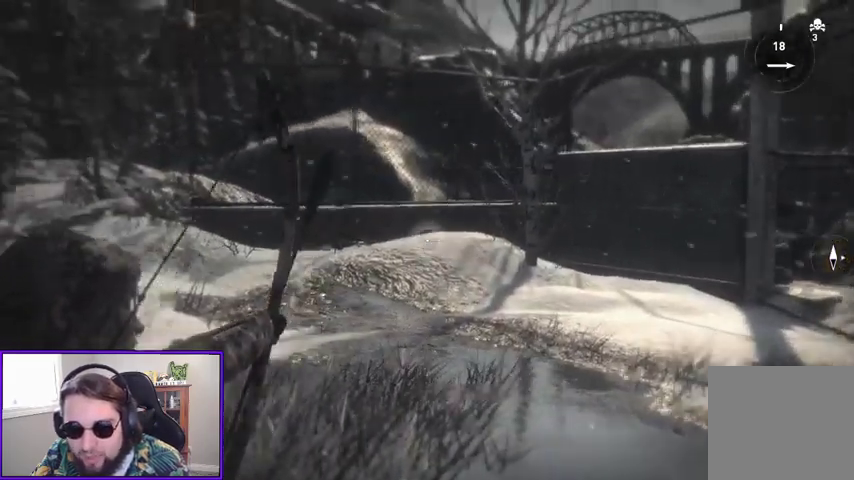
{"buttons": ["L2", "R2"], "left_stick": "center", "right_stick": "left", "events": [[200, "right_stick", "center"], [367, "right_stick", "down-left"], [500, "right_stick", "left"]]}
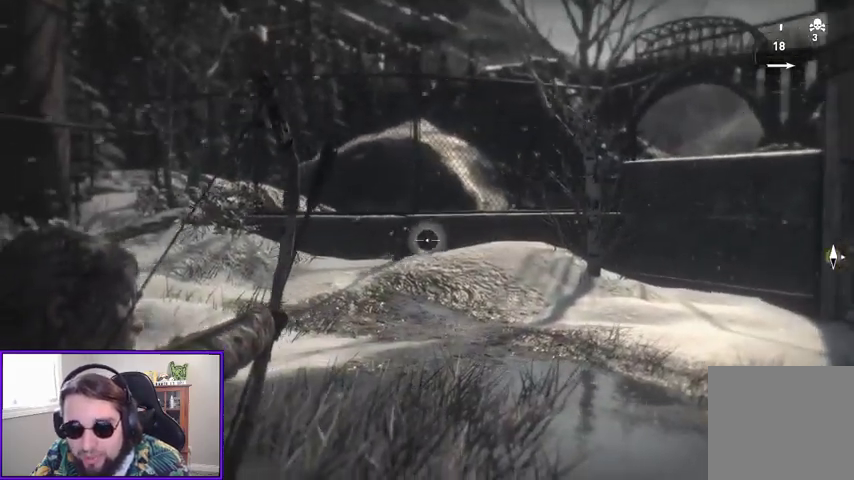
{"buttons": ["L2", "R2"], "left_stick": "center", "right_stick": "left", "events": []}
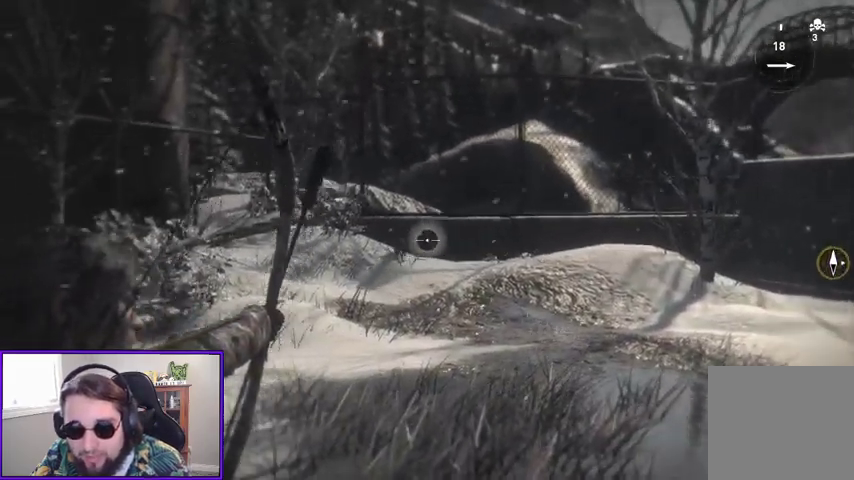
{"buttons": ["L2", "R2"], "left_stick": "center", "right_stick": "center", "events": [[267, "right_stick", "center"], [400, "right_stick", "right"], [500, "right_stick", "center"]]}
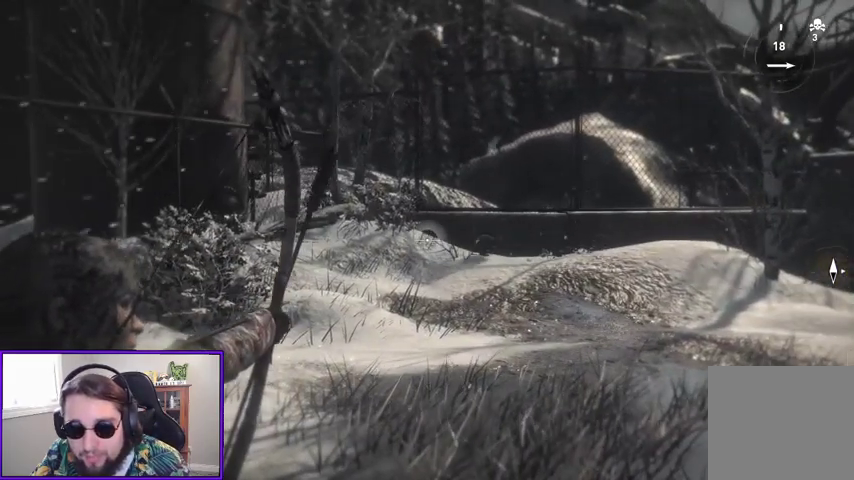
{"buttons": ["L2", "R2"], "left_stick": "center", "right_stick": "center", "events": [[100, "right_stick", "right"], [467, "right_stick", "center"]]}
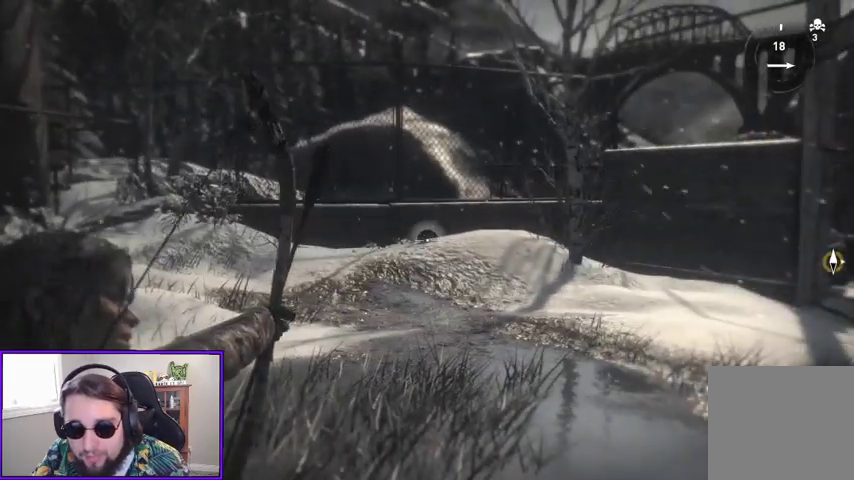
{"buttons": [], "left_stick": "center", "right_stick": "center", "events": [[33, "L2", "up"], [433, "R2", "up"]]}
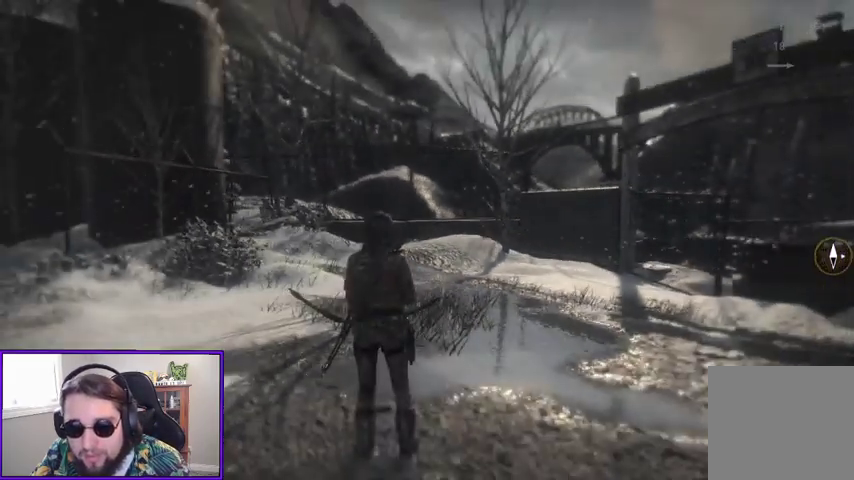
{"buttons": [], "left_stick": "up-right", "right_stick": "right", "events": [[167, "right_stick", "right"], [267, "left_stick", "up-right"]]}
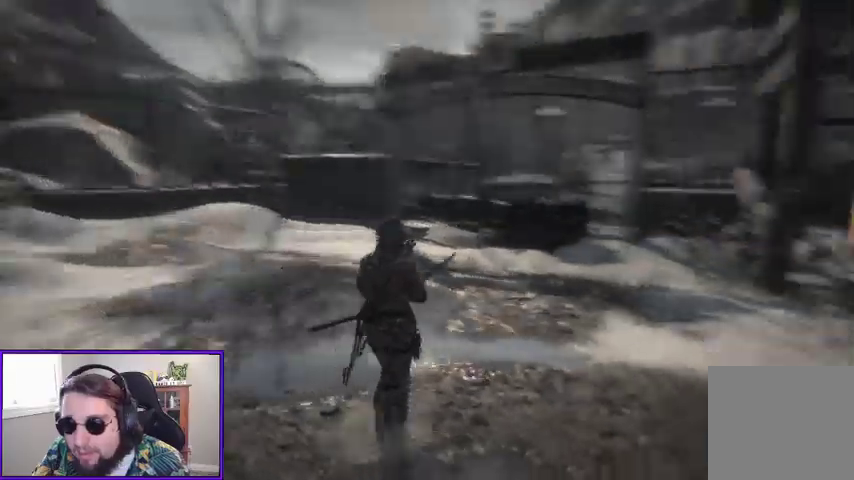
{"buttons": [], "left_stick": "up-right", "right_stick": "center", "events": [[200, "right_stick", "down-right"], [300, "right_stick", "center"]]}
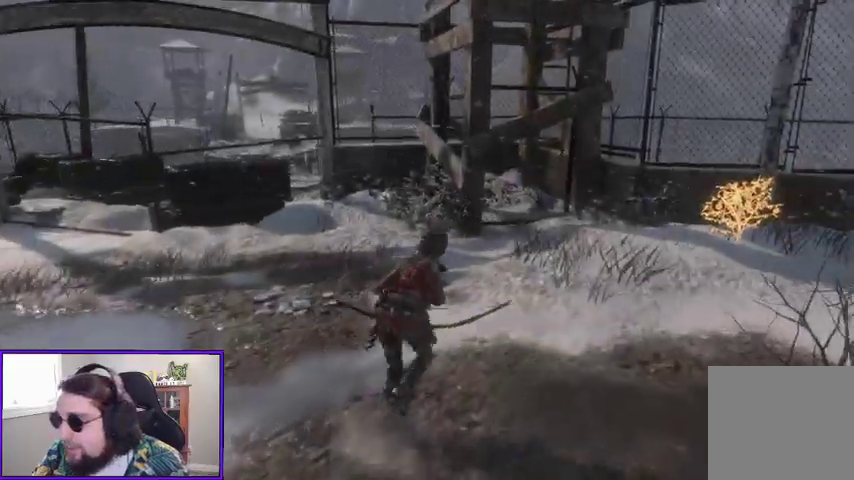
{"buttons": [], "left_stick": "up-right", "right_stick": "center", "events": []}
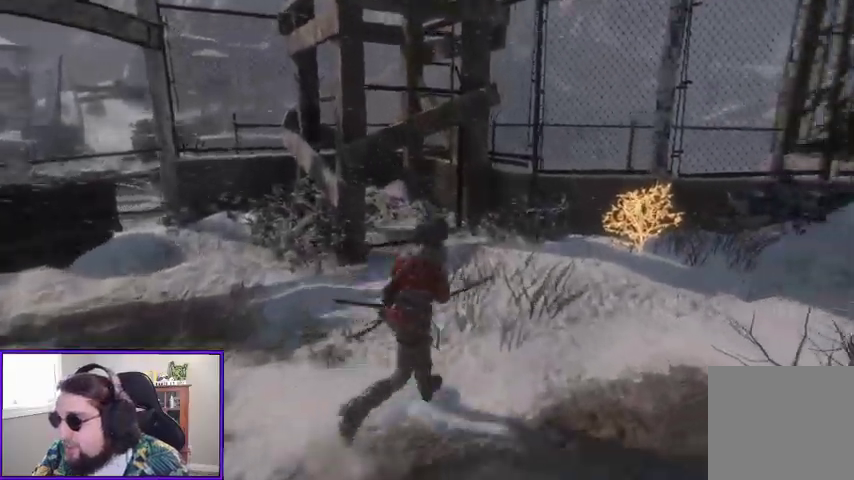
{"buttons": [], "left_stick": "up", "right_stick": "center", "events": [[500, "left_stick", "up"]]}
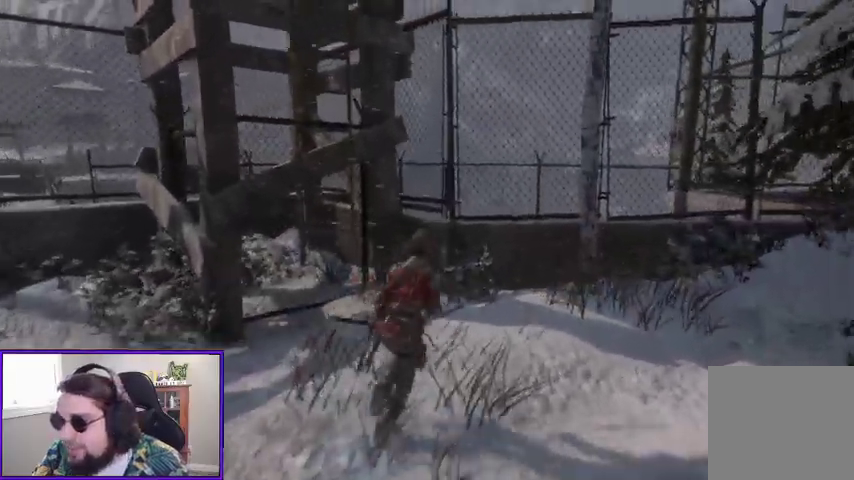
{"buttons": [], "left_stick": "up-left", "right_stick": "center", "events": [[267, "right_stick", "left"], [333, "left_stick", "up-left"], [467, "right_stick", "center"]]}
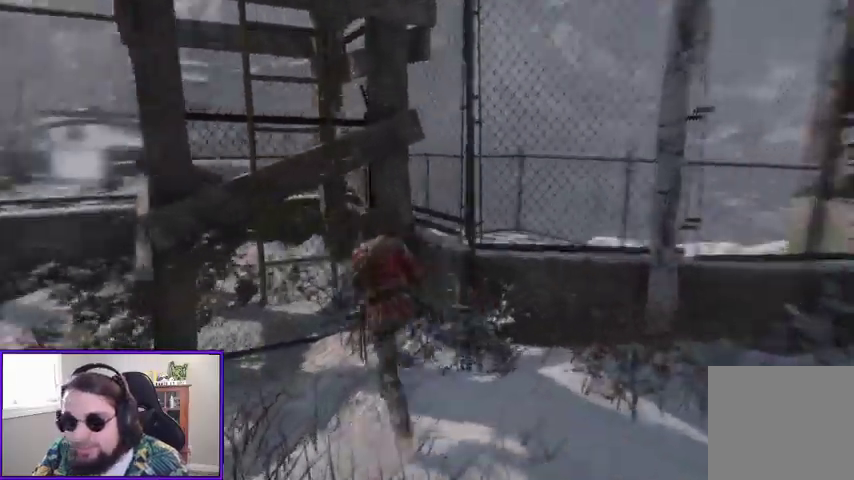
{"buttons": ["A"], "left_stick": "up-left", "right_stick": "center", "events": [[133, "A", "down"]]}
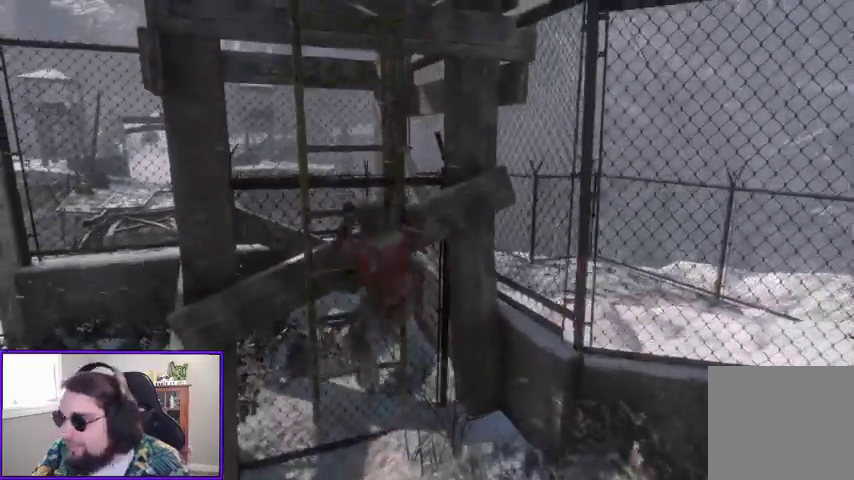
{"buttons": [], "left_stick": "up", "right_stick": "center", "events": [[67, "left_stick", "up"], [167, "A", "up"]]}
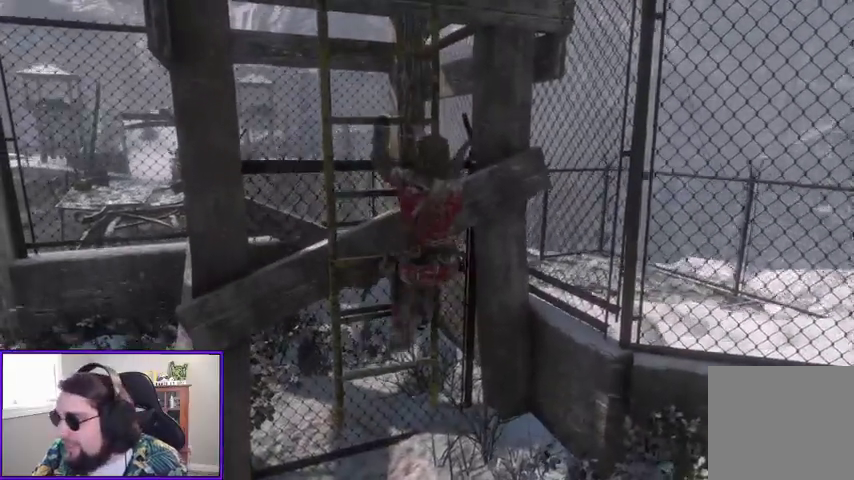
{"buttons": [], "left_stick": "up", "right_stick": "center", "events": []}
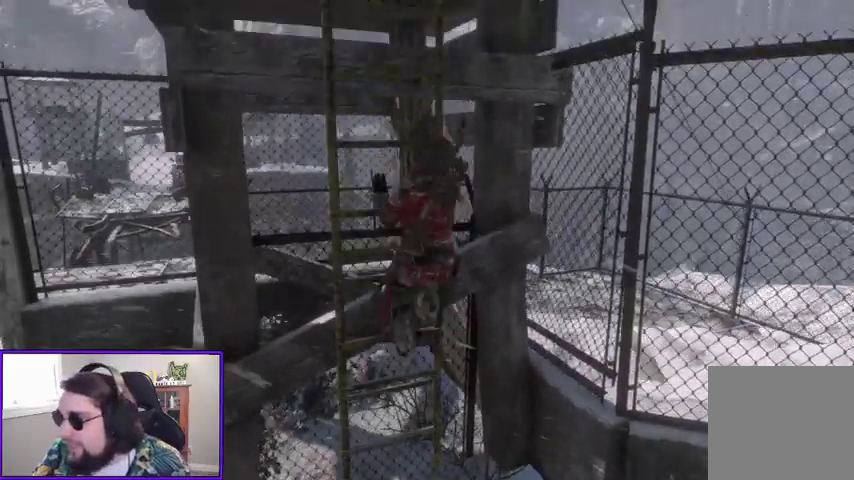
{"buttons": [], "left_stick": "up", "right_stick": "center", "events": []}
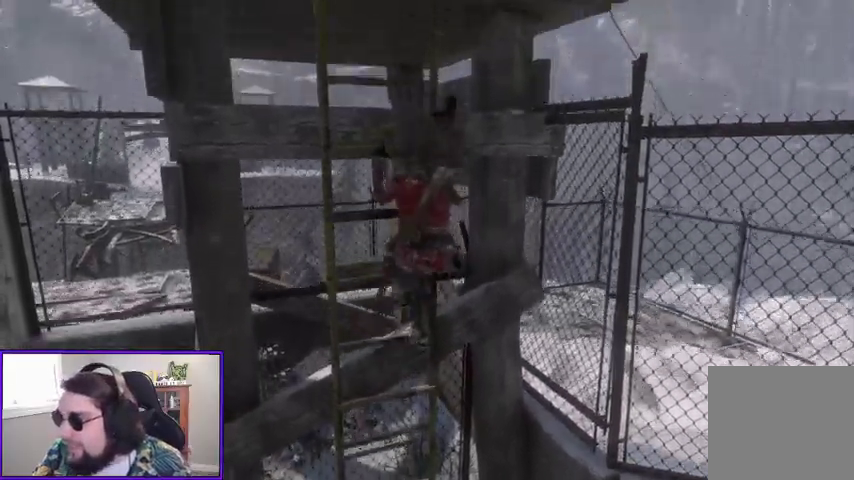
{"buttons": [], "left_stick": "up", "right_stick": "down", "events": [[433, "right_stick", "down"]]}
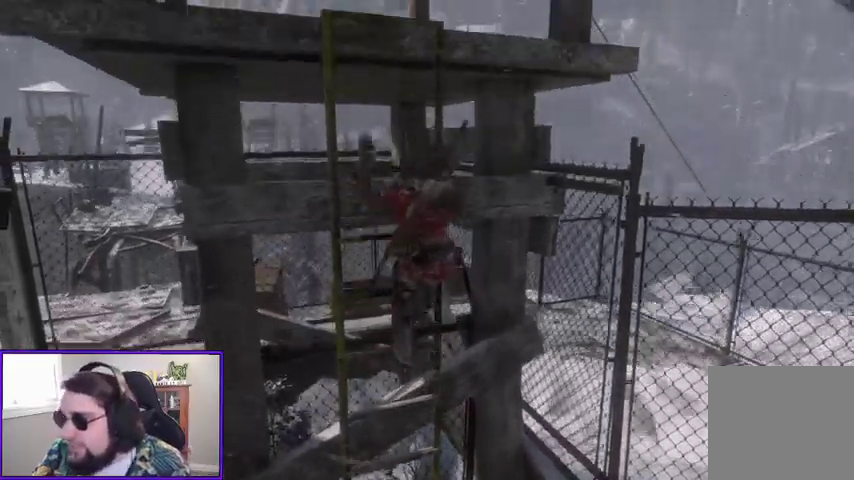
{"buttons": [], "left_stick": "up", "right_stick": "center", "events": [[200, "right_stick", "center"]]}